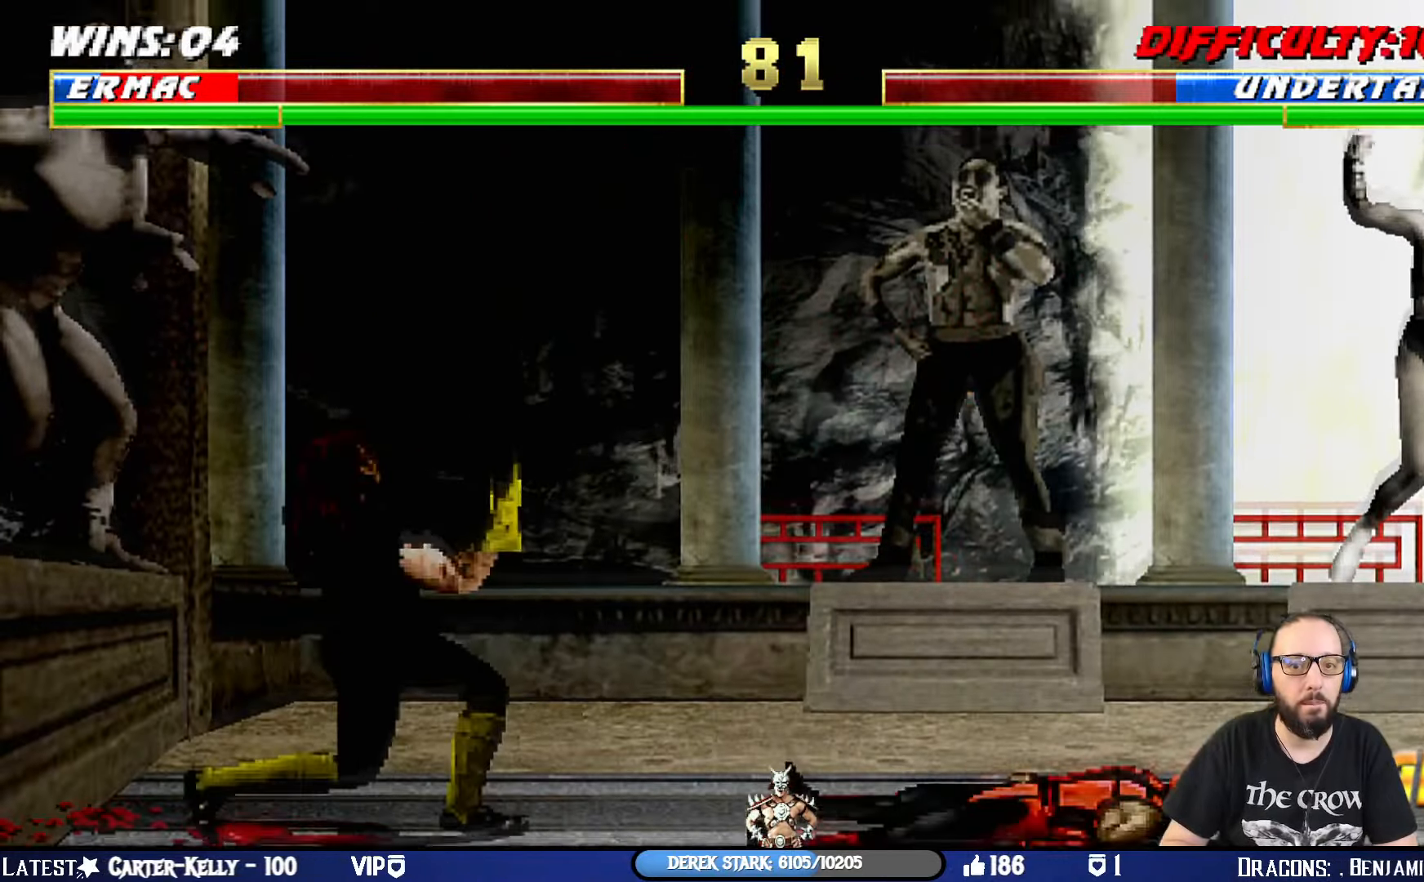
Gameplay with a controller (PlayStation layout); each line is a JSON object with the inputs held at the frame after it. "events" lists button and stick changes between this image and that frame as [ms after this image, input, new state], when the widget could be followed in between.
{"buttons": ["TRIANGLE", "L1", "DPAD_UP", "DPAD_RIGHT"], "left_stick": "center", "right_stick": "center", "events": [[84, "DPAD_UP", "down"], [100, "DPAD_RIGHT", "down"], [100, "L1", "down"], [267, "TRIANGLE", "down"], [367, "TRIANGLE", "up"], [434, "TRIANGLE", "down"]]}
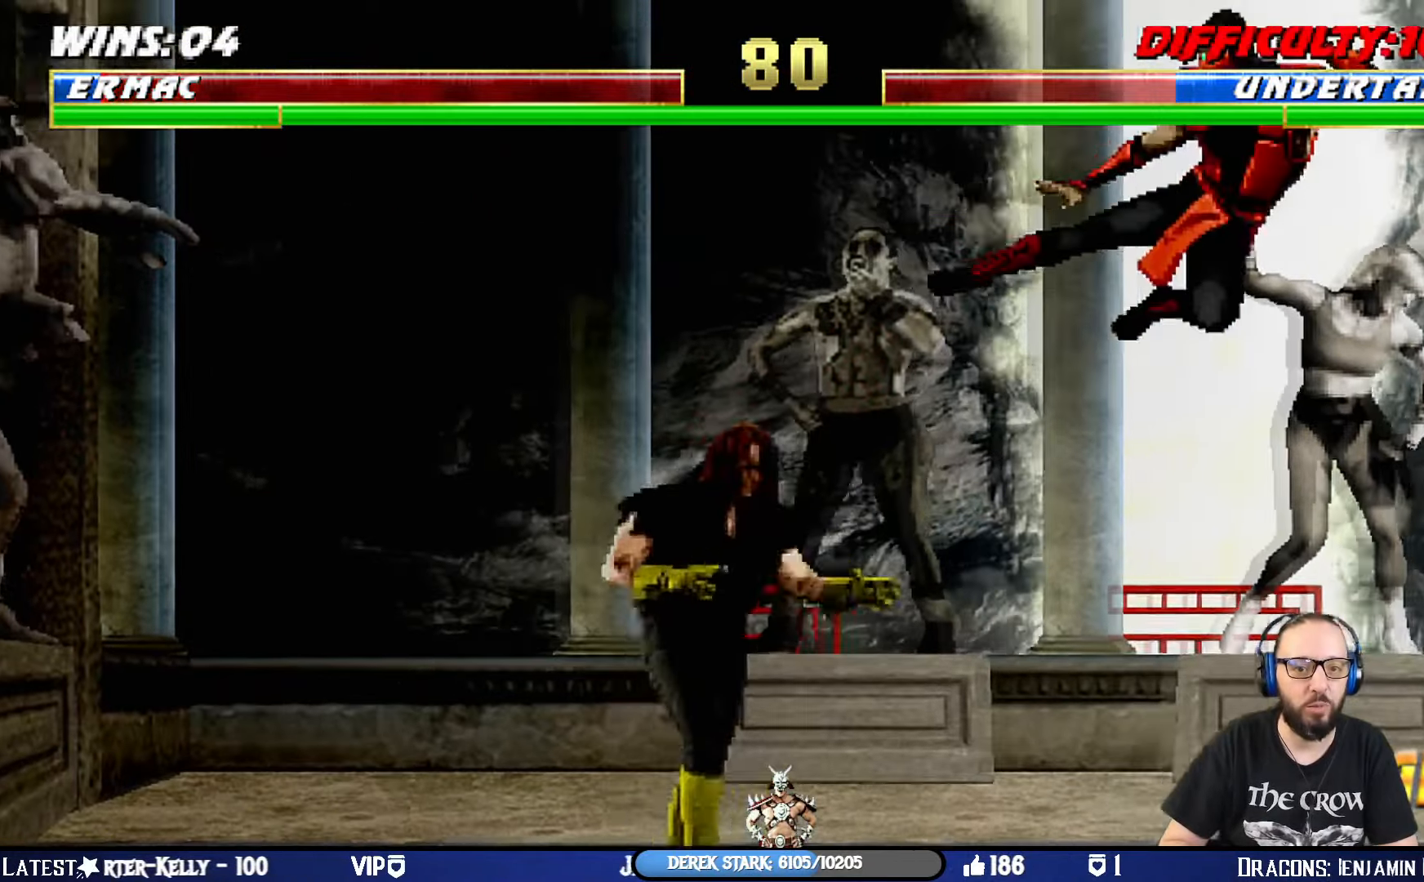
{"buttons": ["CROSS"], "left_stick": "center", "right_stick": "center", "events": [[100, "DPAD_UP", "up"], [117, "DPAD_RIGHT", "up"], [117, "L1", "up"], [133, "TRIANGLE", "up"], [233, "DPAD_DOWN", "down"], [267, "DPAD_RIGHT", "down"], [333, "CROSS", "down"], [333, "DPAD_DOWN", "up"], [400, "DPAD_RIGHT", "up"], [434, "CROSS", "up"], [467, "CROSS", "down"]]}
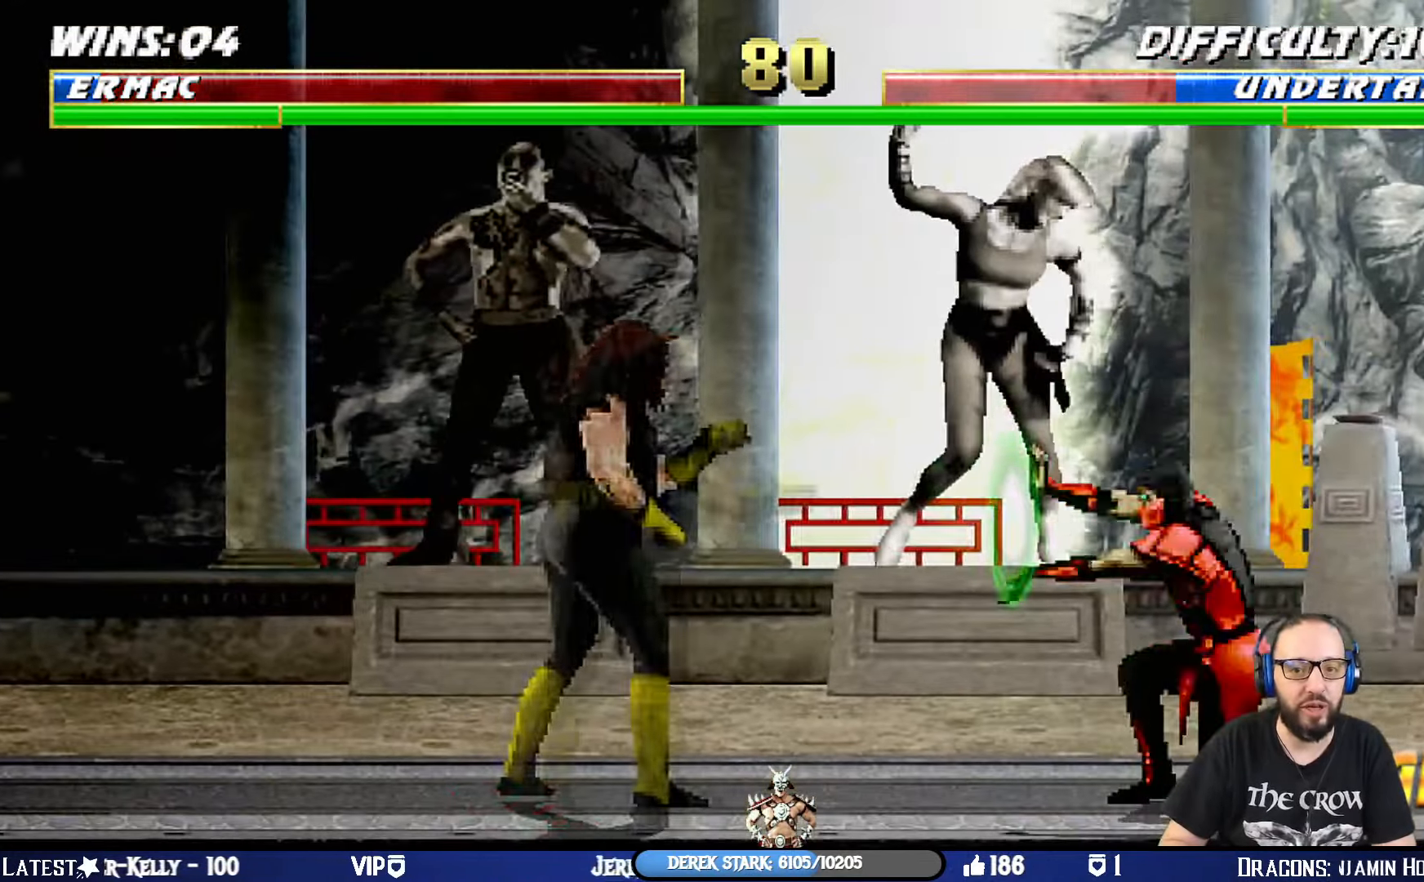
{"buttons": ["DPAD_RIGHT"], "left_stick": "center", "right_stick": "center", "events": [[117, "CROSS", "up"], [434, "DPAD_RIGHT", "down"]]}
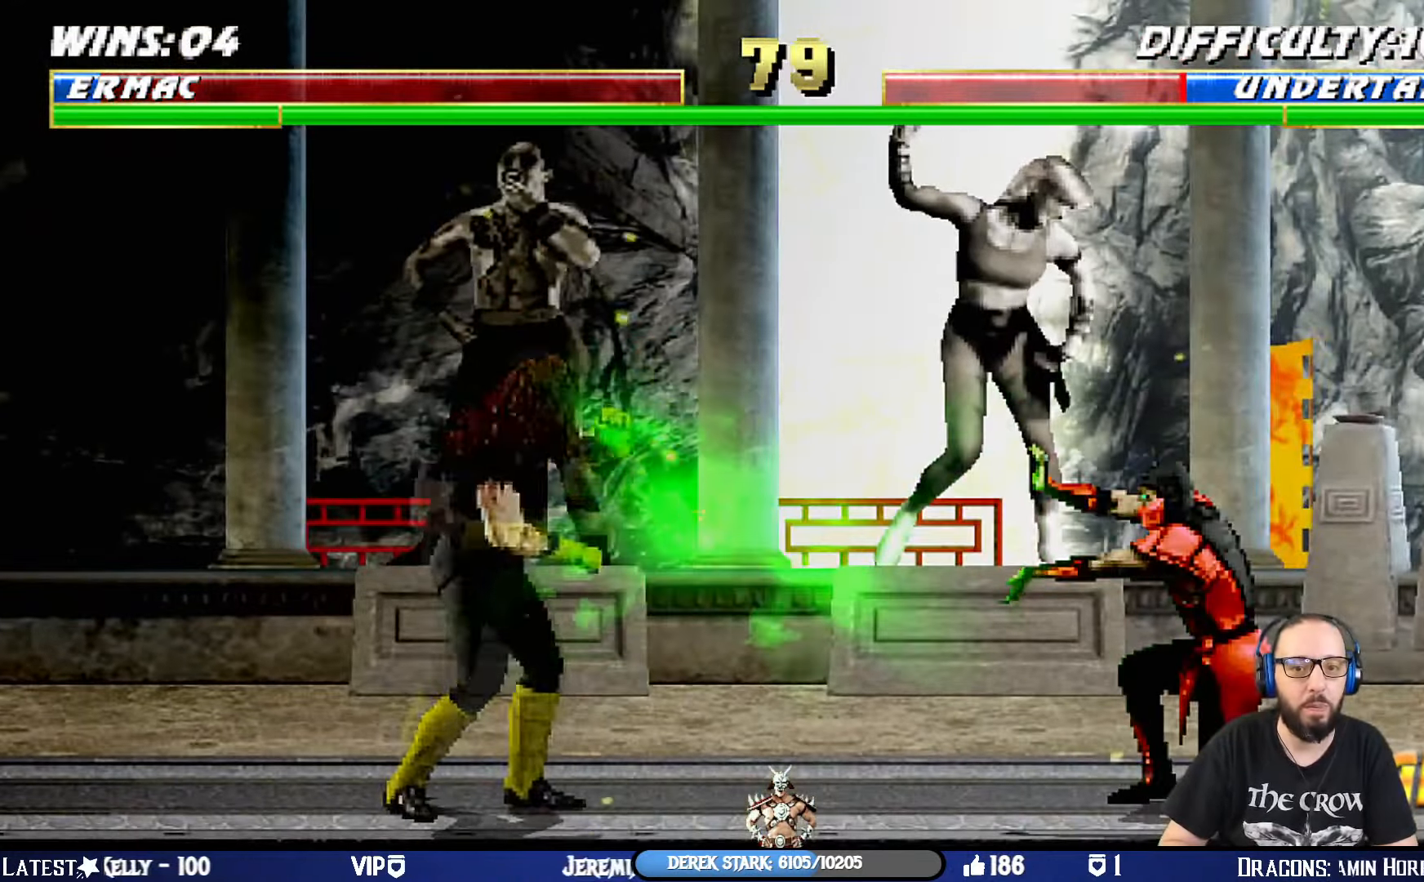
{"buttons": ["L1", "DPAD_UP", "DPAD_LEFT"], "left_stick": "center", "right_stick": "center", "events": [[200, "DPAD_RIGHT", "up"], [233, "L1", "down"], [250, "DPAD_LEFT", "down"], [267, "DPAD_UP", "down"]]}
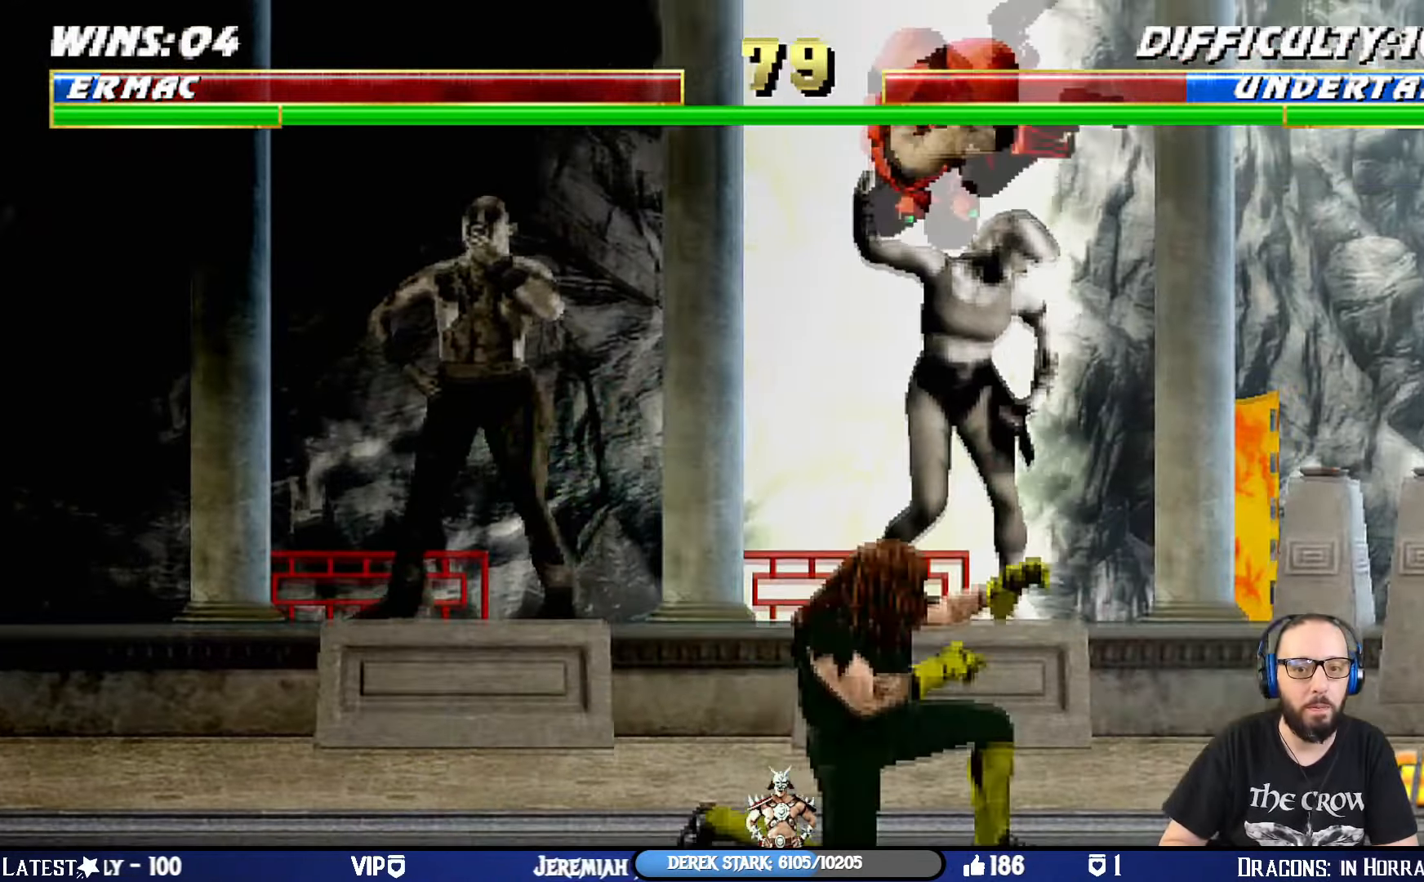
{"buttons": ["SQUARE", "L1", "DPAD_LEFT"], "left_stick": "center", "right_stick": "center", "events": [[100, "DPAD_LEFT", "up"], [100, "DPAD_RIGHT", "down"], [117, "DPAD_UP", "up"], [167, "SQUARE", "down"], [267, "SQUARE", "up"], [351, "SQUARE", "down"], [417, "DPAD_RIGHT", "up"], [434, "SQUARE", "up"], [451, "DPAD_LEFT", "down"], [501, "SQUARE", "down"]]}
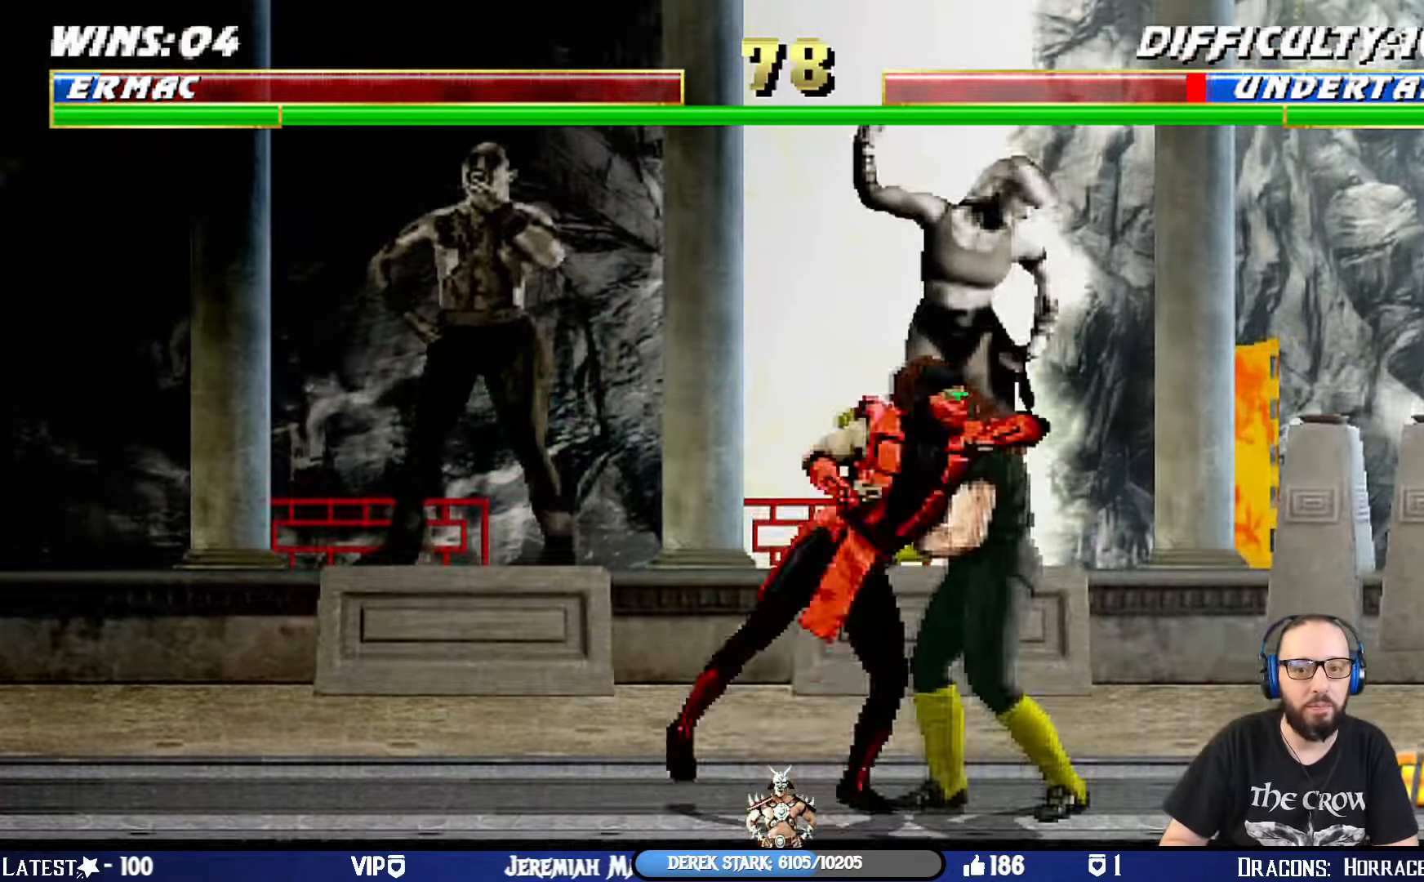
{"buttons": ["CIRCLE", "TRIANGLE", "L1", "DPAD_LEFT"], "left_stick": "center", "right_stick": "center", "events": [[83, "DPAD_UP", "down"], [100, "CROSS", "down"], [117, "SQUARE", "up"], [217, "CIRCLE", "down"], [217, "CROSS", "up"], [233, "CIRCLE", "up"], [250, "TRIANGLE", "down"], [283, "CIRCLE", "down"], [350, "TRIANGLE", "up"], [400, "TRIANGLE", "down"], [467, "DPAD_UP", "up"]]}
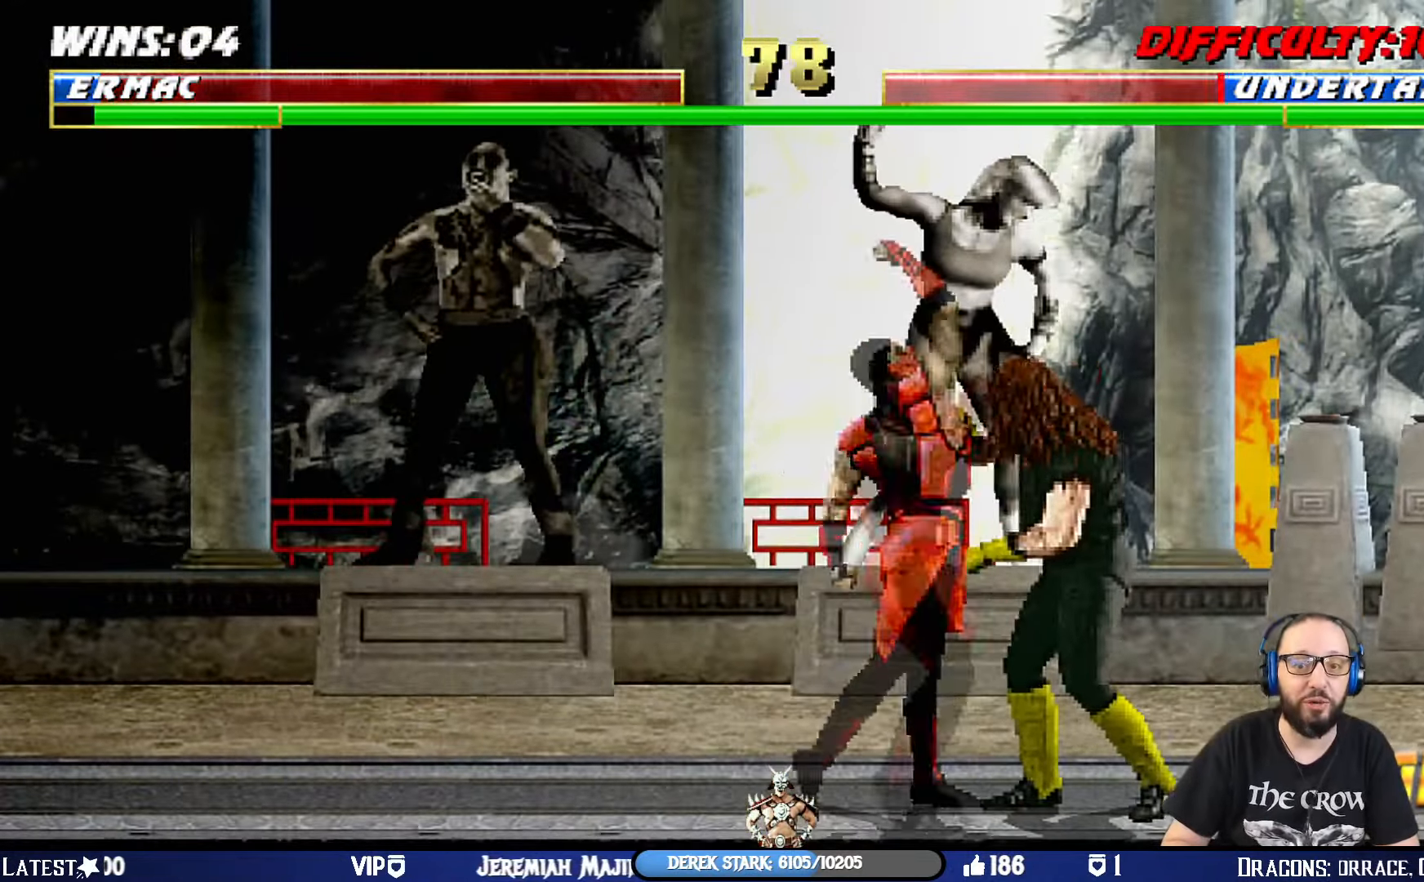
{"buttons": ["TRIANGLE"], "left_stick": "center", "right_stick": "center", "events": [[17, "CIRCLE", "up"], [17, "TRIANGLE", "up"], [50, "CIRCLE", "down"], [50, "TRIANGLE", "down"], [117, "DPAD_UP", "down"], [150, "TRIANGLE", "up"], [167, "CIRCLE", "up"], [200, "CIRCLE", "down"], [200, "TRIANGLE", "down"], [317, "CIRCLE", "up"], [317, "TRIANGLE", "up"], [334, "DPAD_UP", "up"], [351, "CIRCLE", "down"], [351, "TRIANGLE", "down"], [417, "DPAD_LEFT", "up"], [451, "L1", "up"], [501, "CIRCLE", "up"]]}
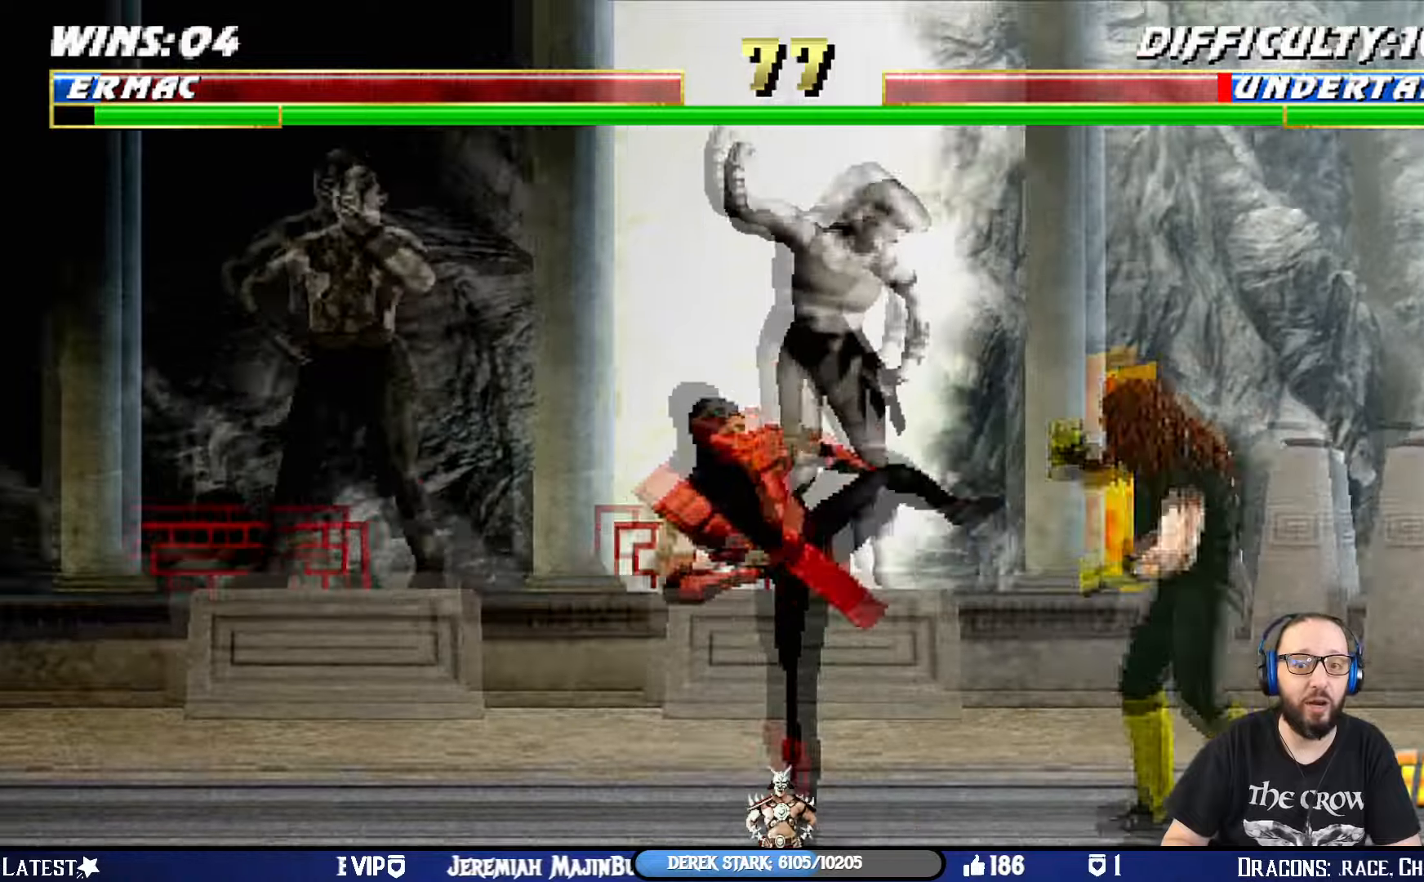
{"buttons": ["SQUARE"], "left_stick": "center", "right_stick": "center", "events": [[17, "TRIANGLE", "up"], [67, "DPAD_LEFT", "down"], [150, "DPAD_LEFT", "up"], [167, "DPAD_RIGHT", "down"], [250, "SQUARE", "down"], [284, "DPAD_RIGHT", "up"], [334, "SQUARE", "up"], [367, "SQUARE", "down"]]}
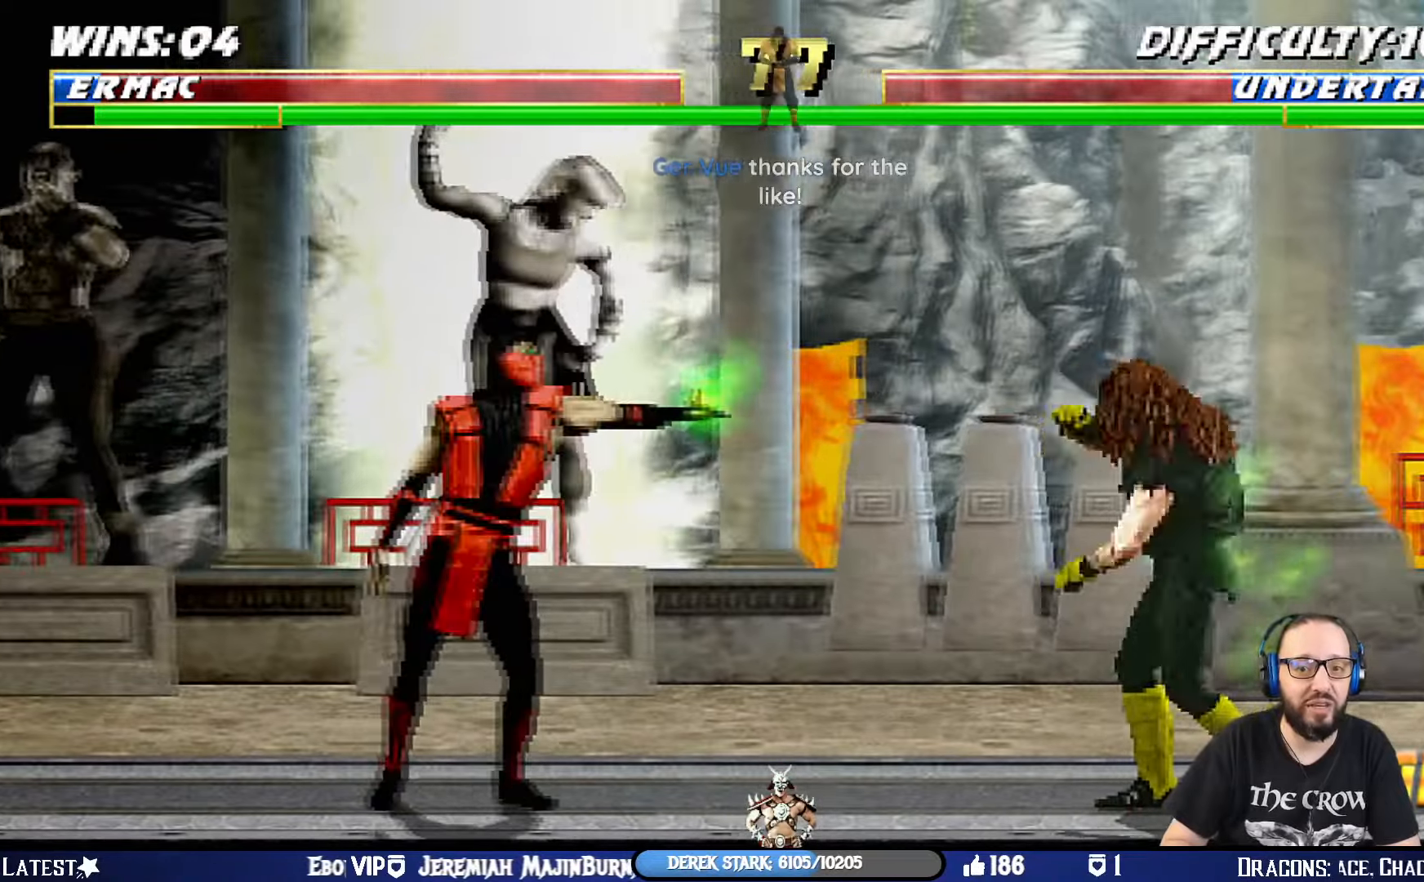
{"buttons": [], "left_stick": "center", "right_stick": "center", "events": [[50, "SQUARE", "up"]]}